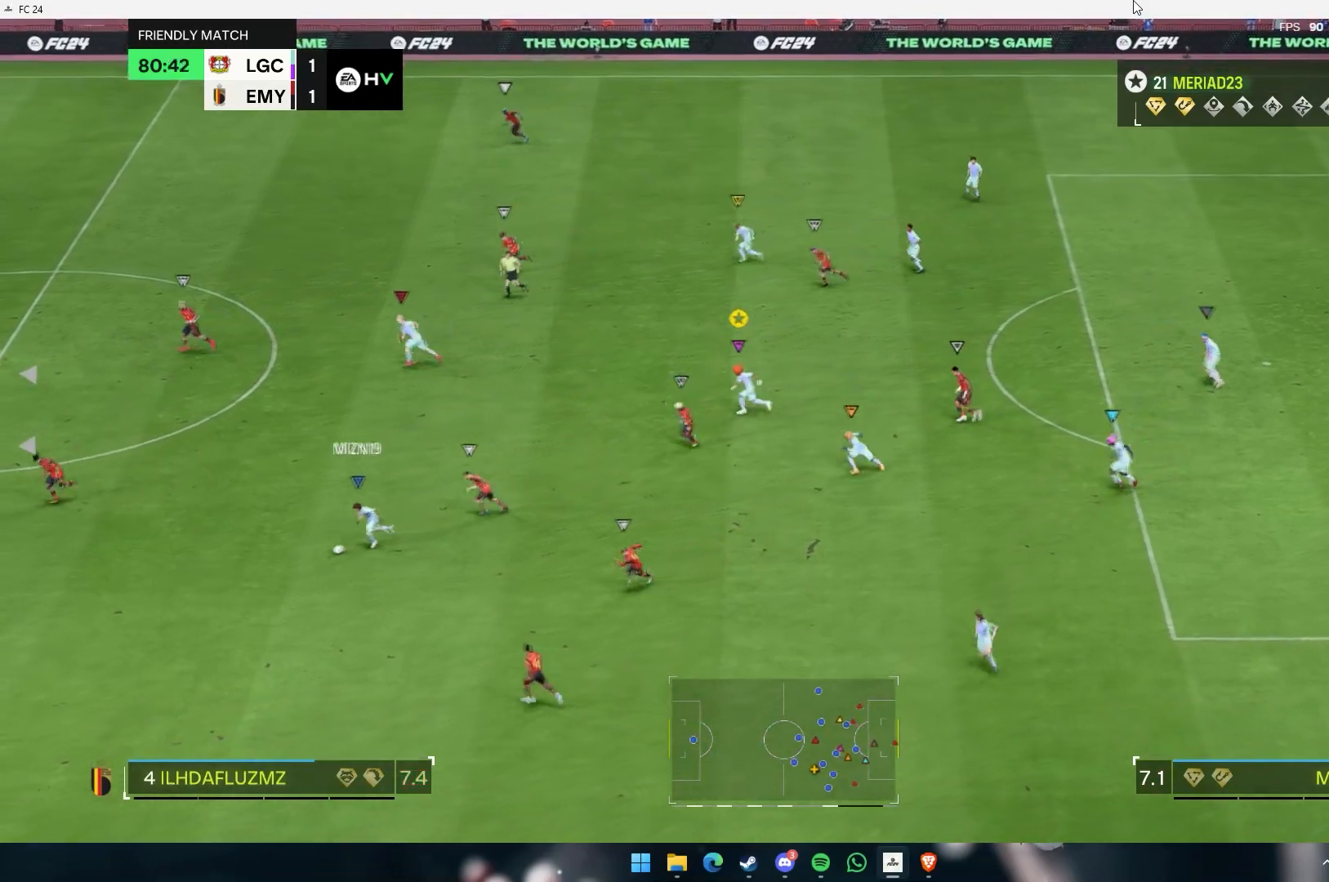
Gameplay with a controller (Xbox layout); each line is a JSON object with the inputs held at the frame after it. "events" lists button and stick changes between this image and that frame as [ms after this image, input, new state], when the widget could be followed in between. Not read: L3 R3 right_stick.
{"buttons": [], "left_stick": "center", "events": []}
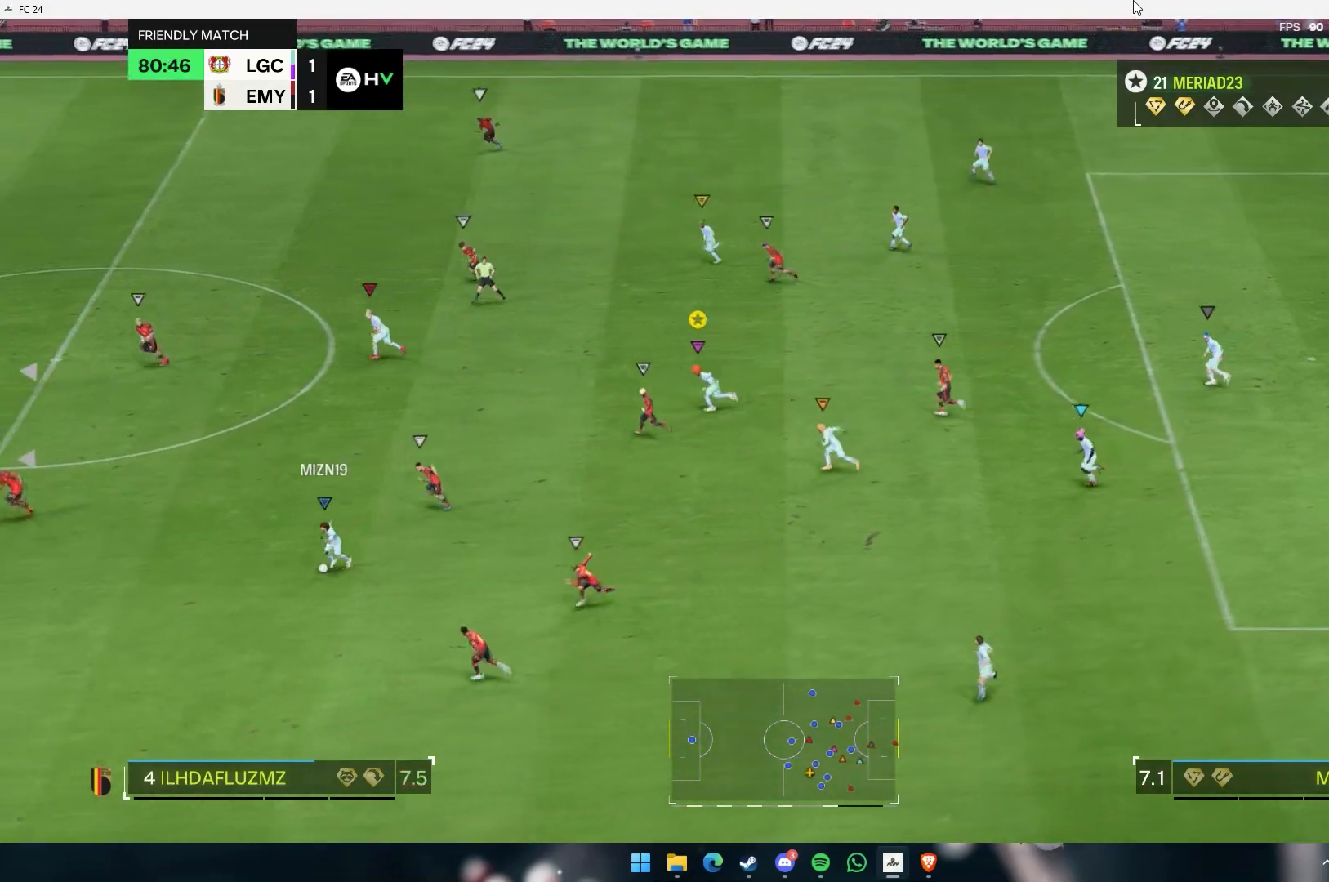
{"buttons": [], "left_stick": "center", "events": []}
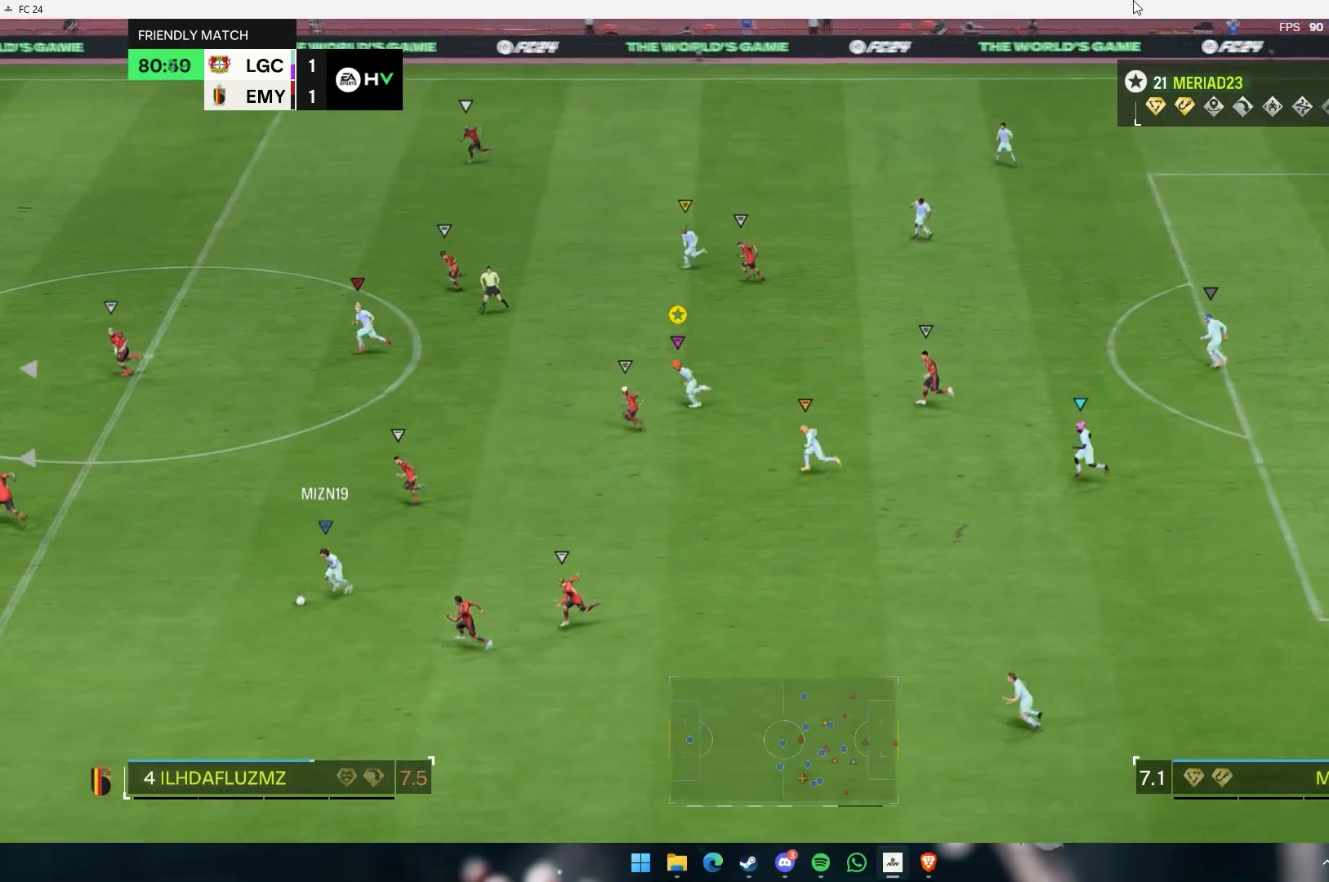
{"buttons": [], "left_stick": "center", "events": []}
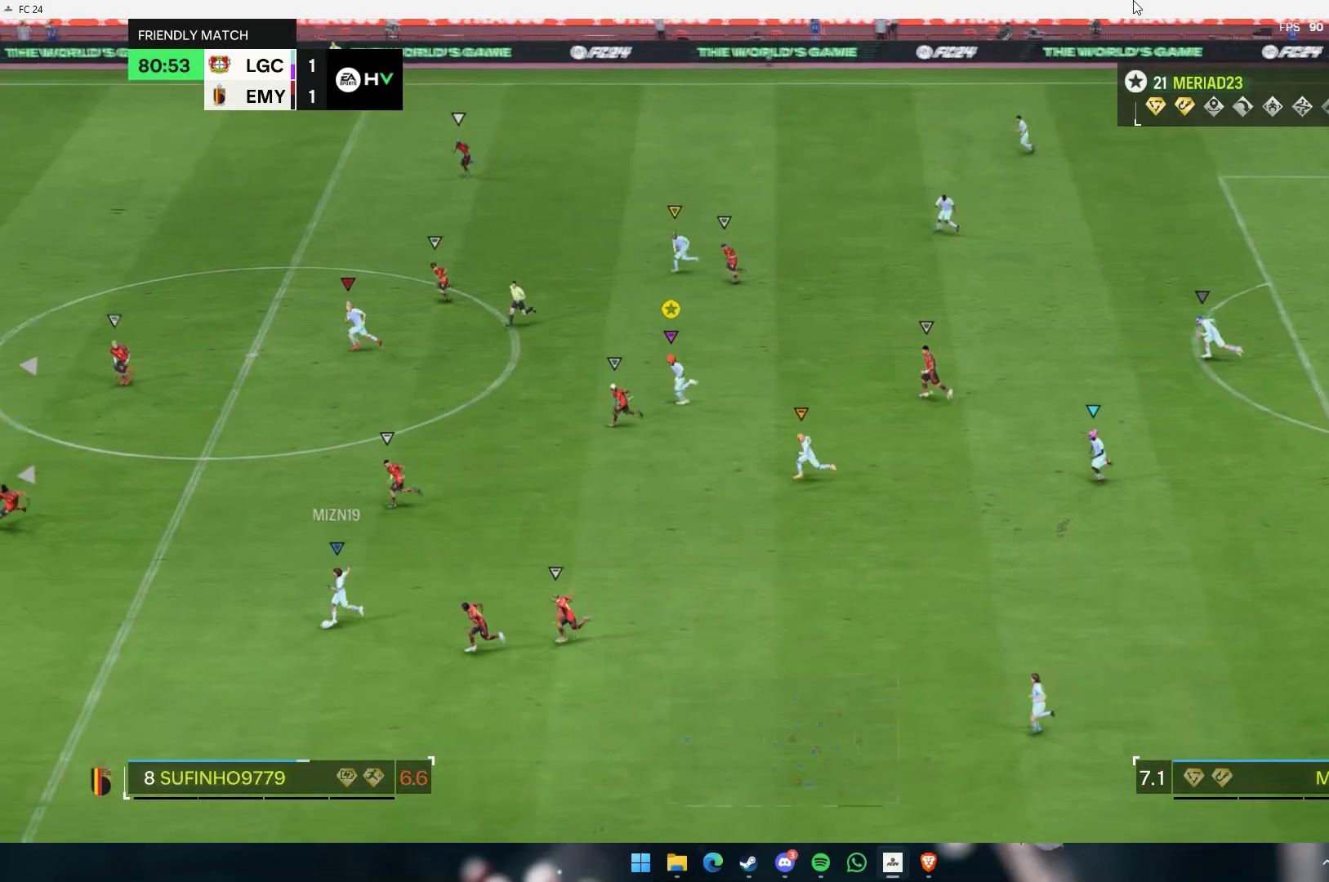
{"buttons": [], "left_stick": "center", "events": []}
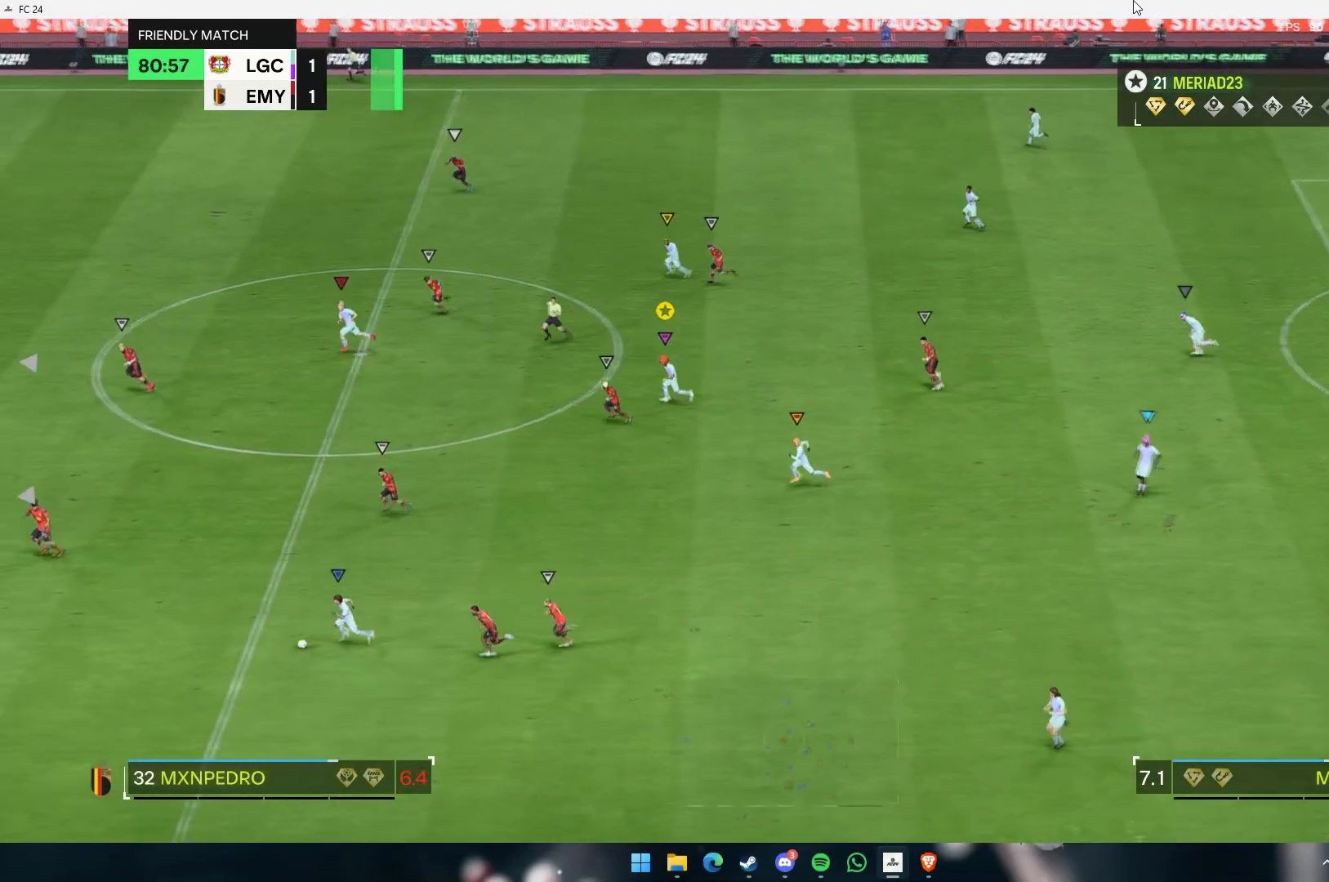
{"buttons": [], "left_stick": "center", "events": []}
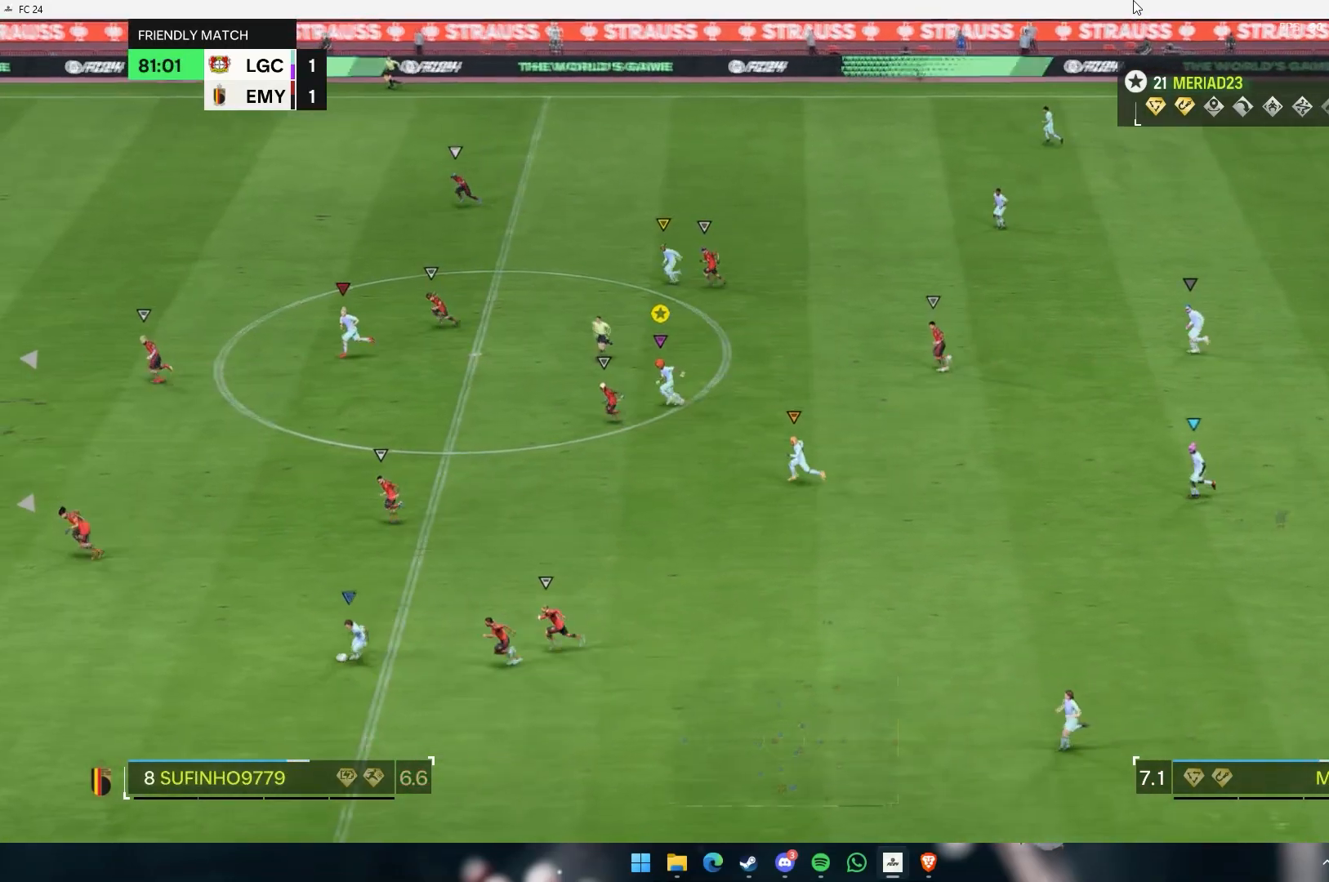
{"buttons": [], "left_stick": "center", "events": []}
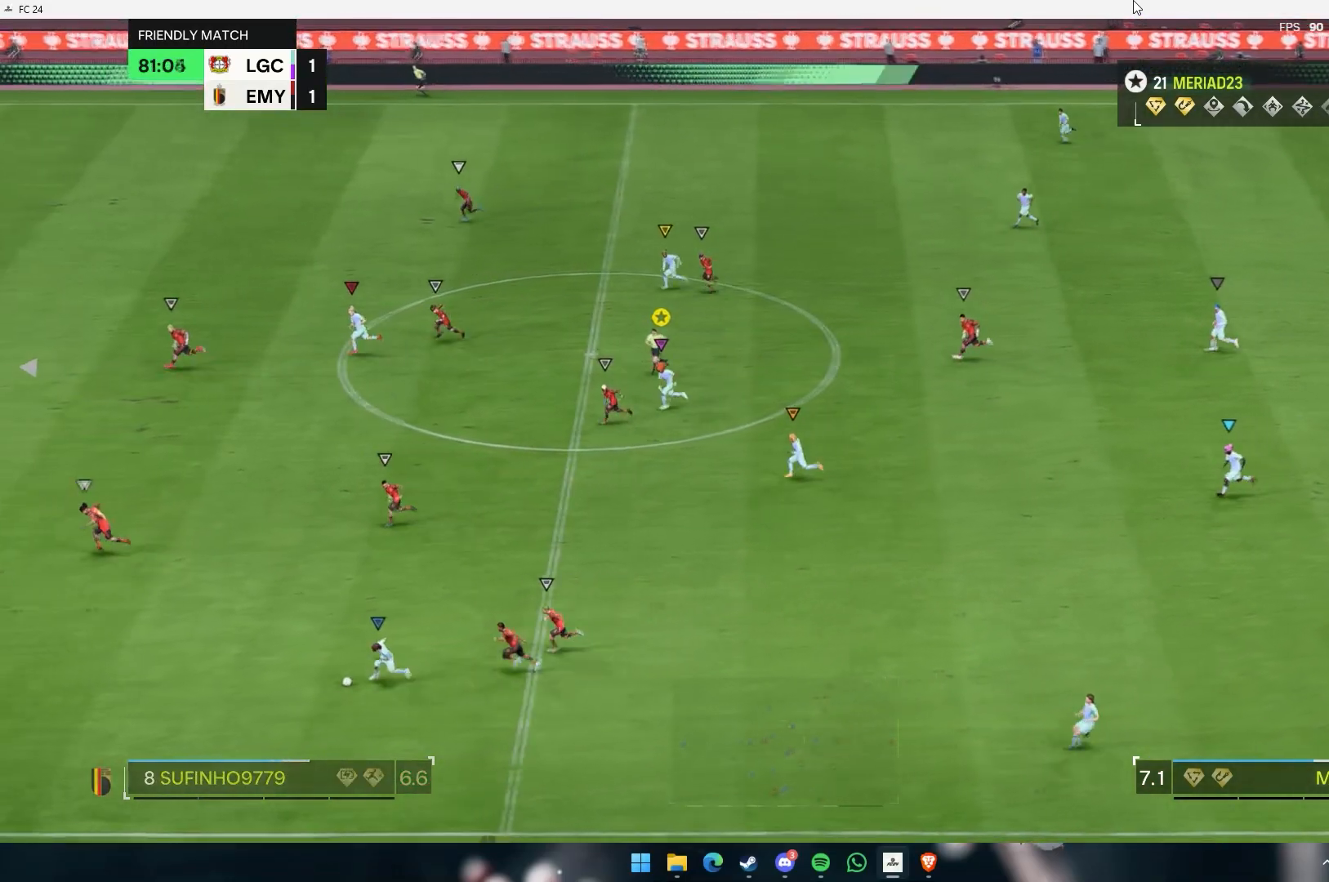
{"buttons": [], "left_stick": "center", "events": []}
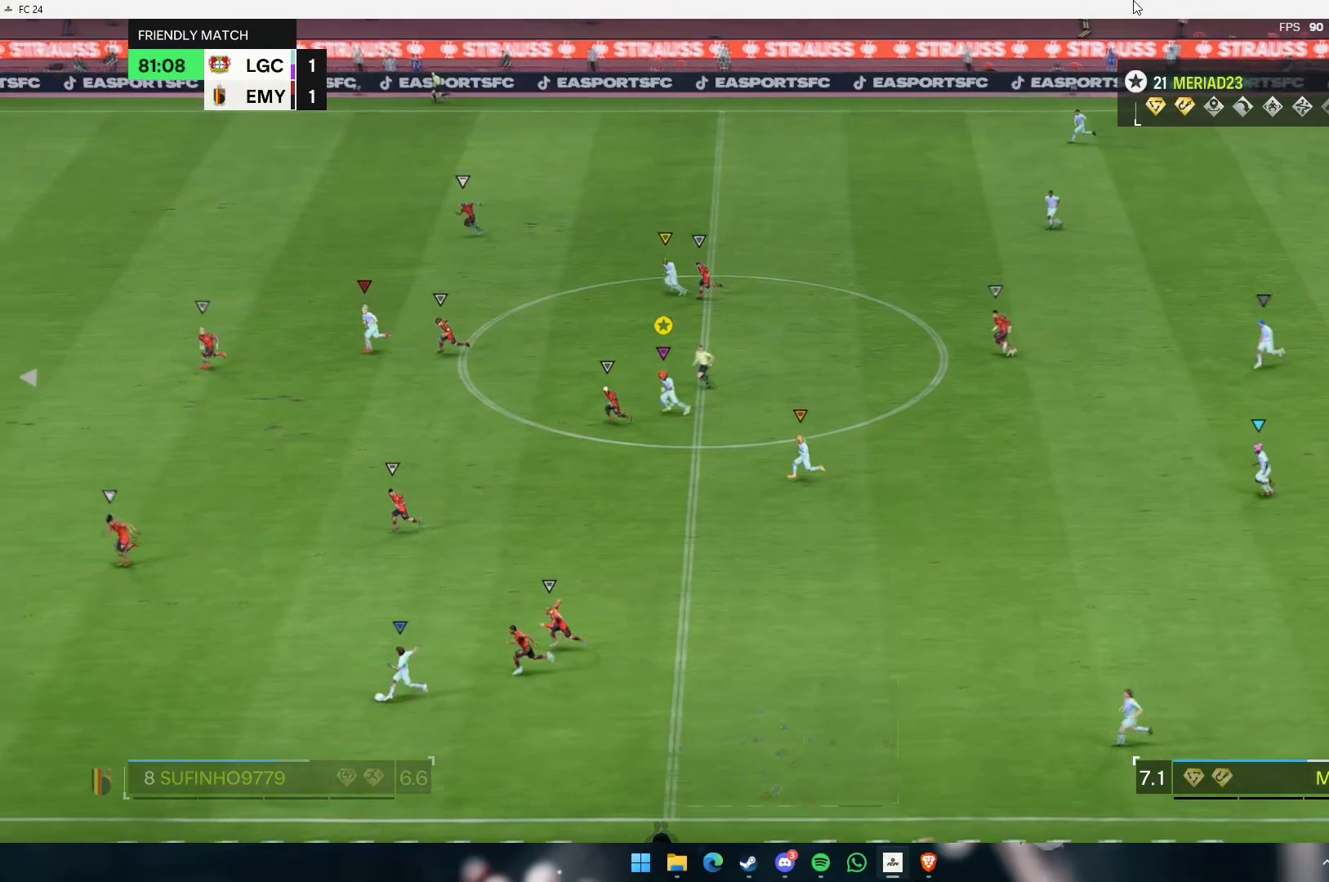
{"buttons": [], "left_stick": "center", "events": []}
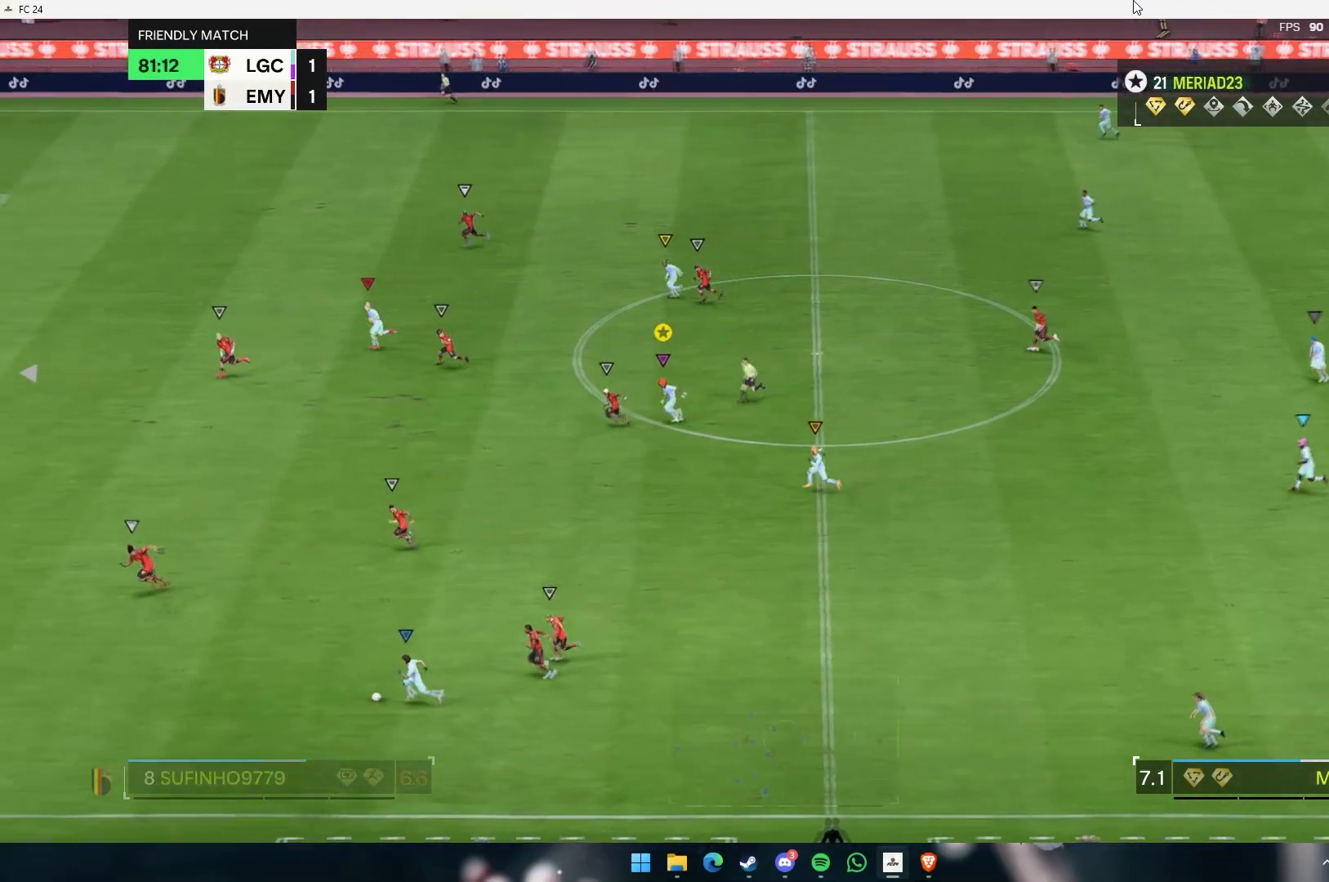
{"buttons": [], "left_stick": "center", "events": []}
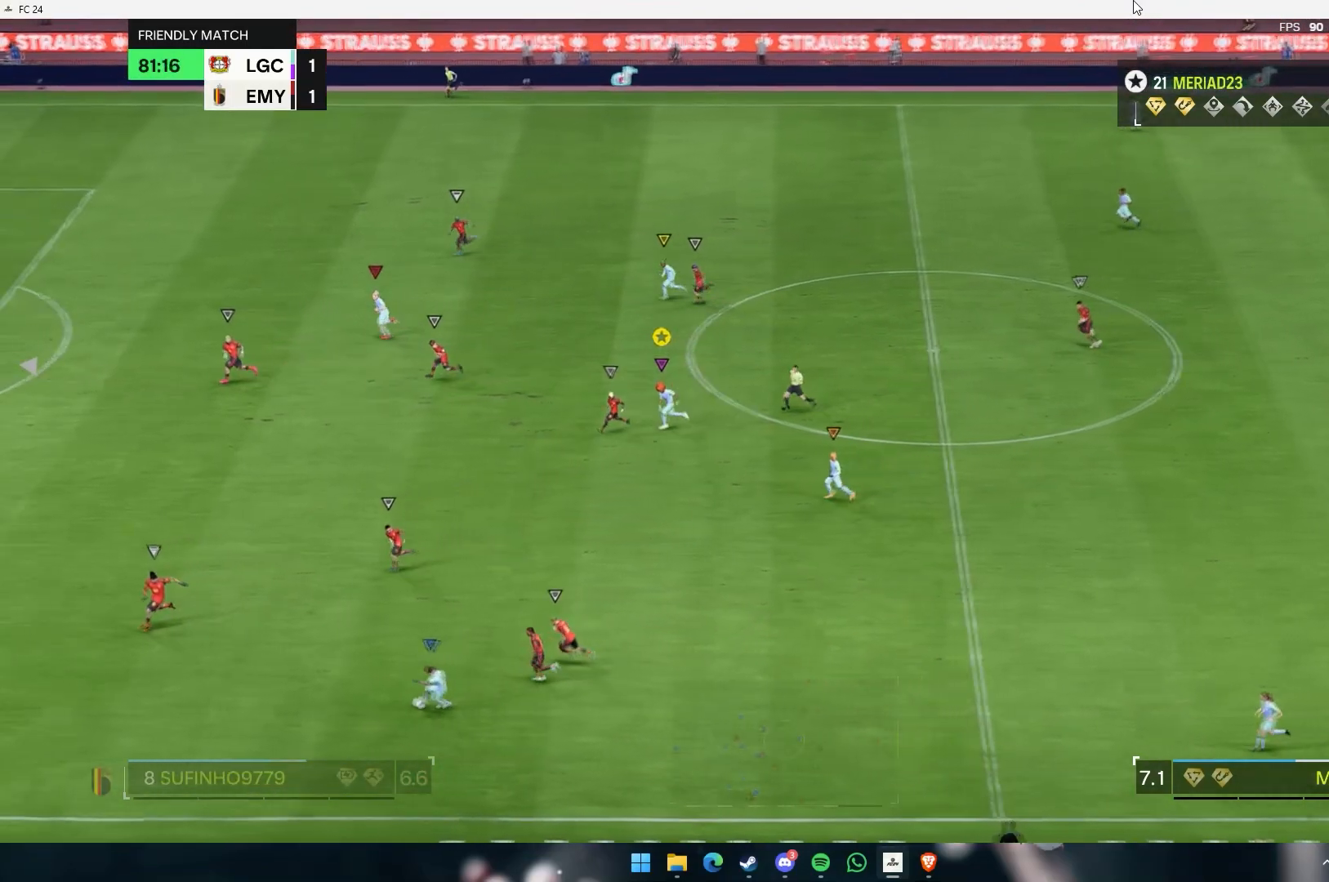
{"buttons": [], "left_stick": "center", "events": []}
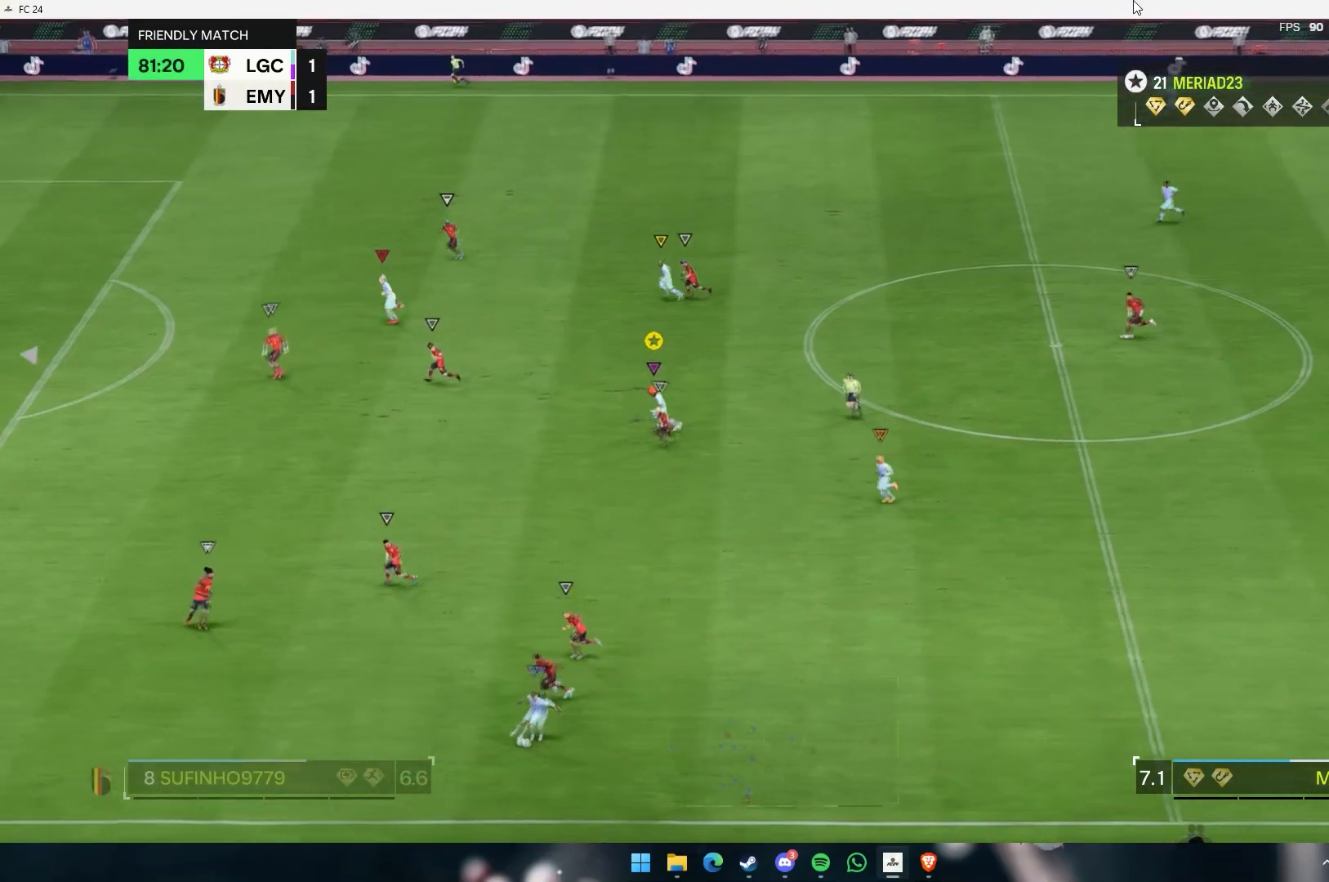
{"buttons": [], "left_stick": "down", "events": [[383, "left_stick", "down"]]}
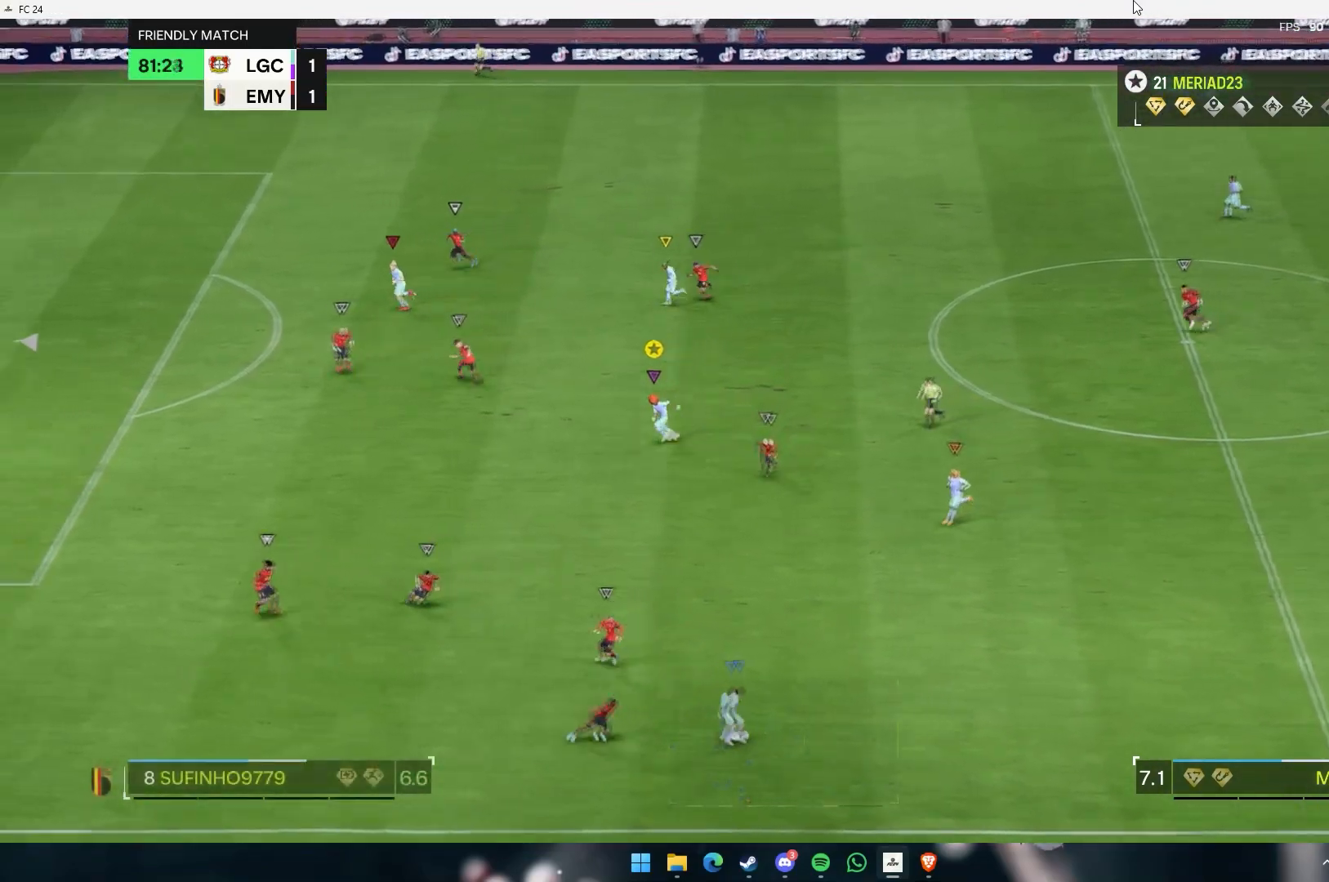
{"buttons": [], "left_stick": "down", "events": []}
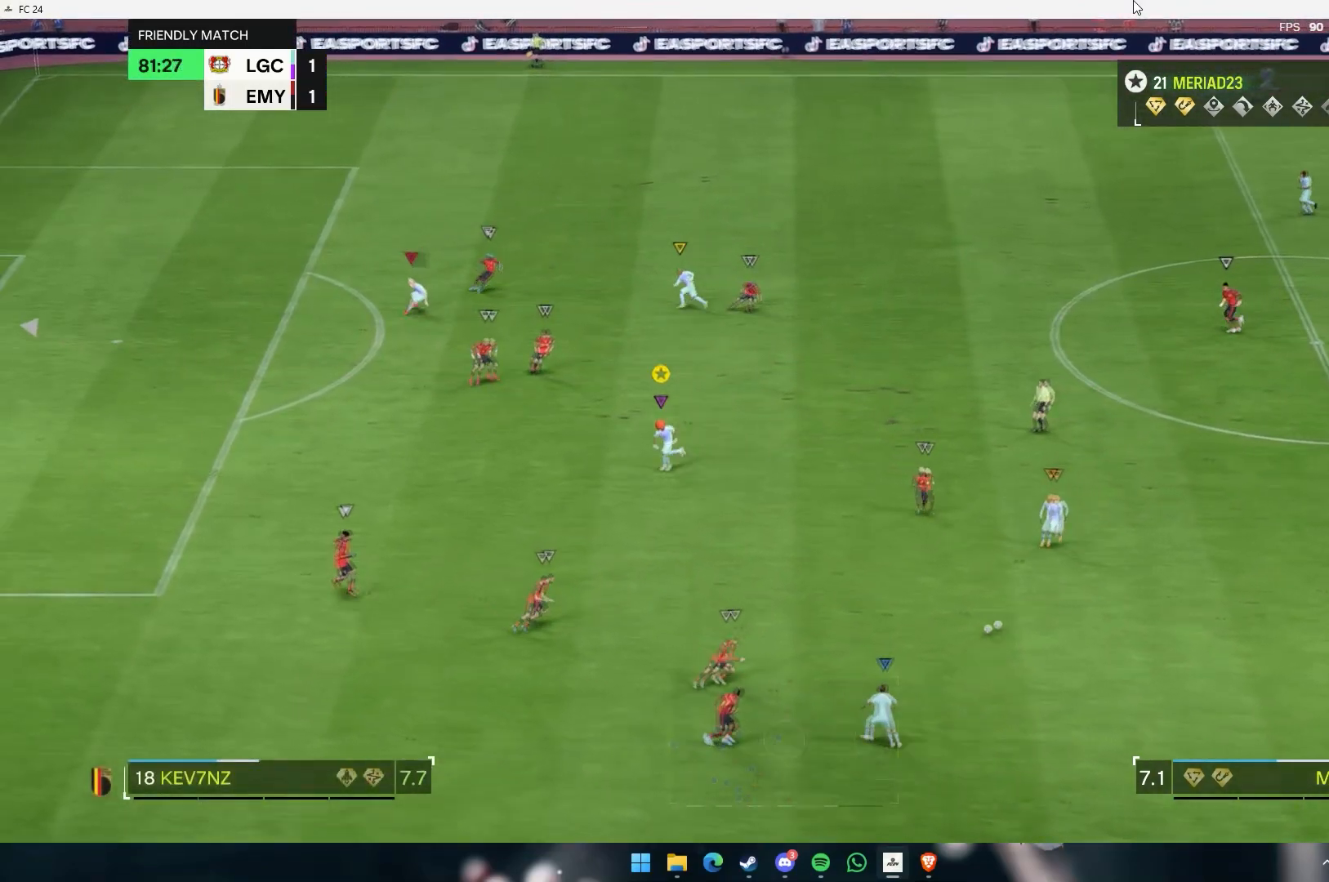
{"buttons": [], "left_stick": "down-right", "events": [[133, "left_stick", "center"], [333, "left_stick", "down"], [467, "left_stick", "down-right"]]}
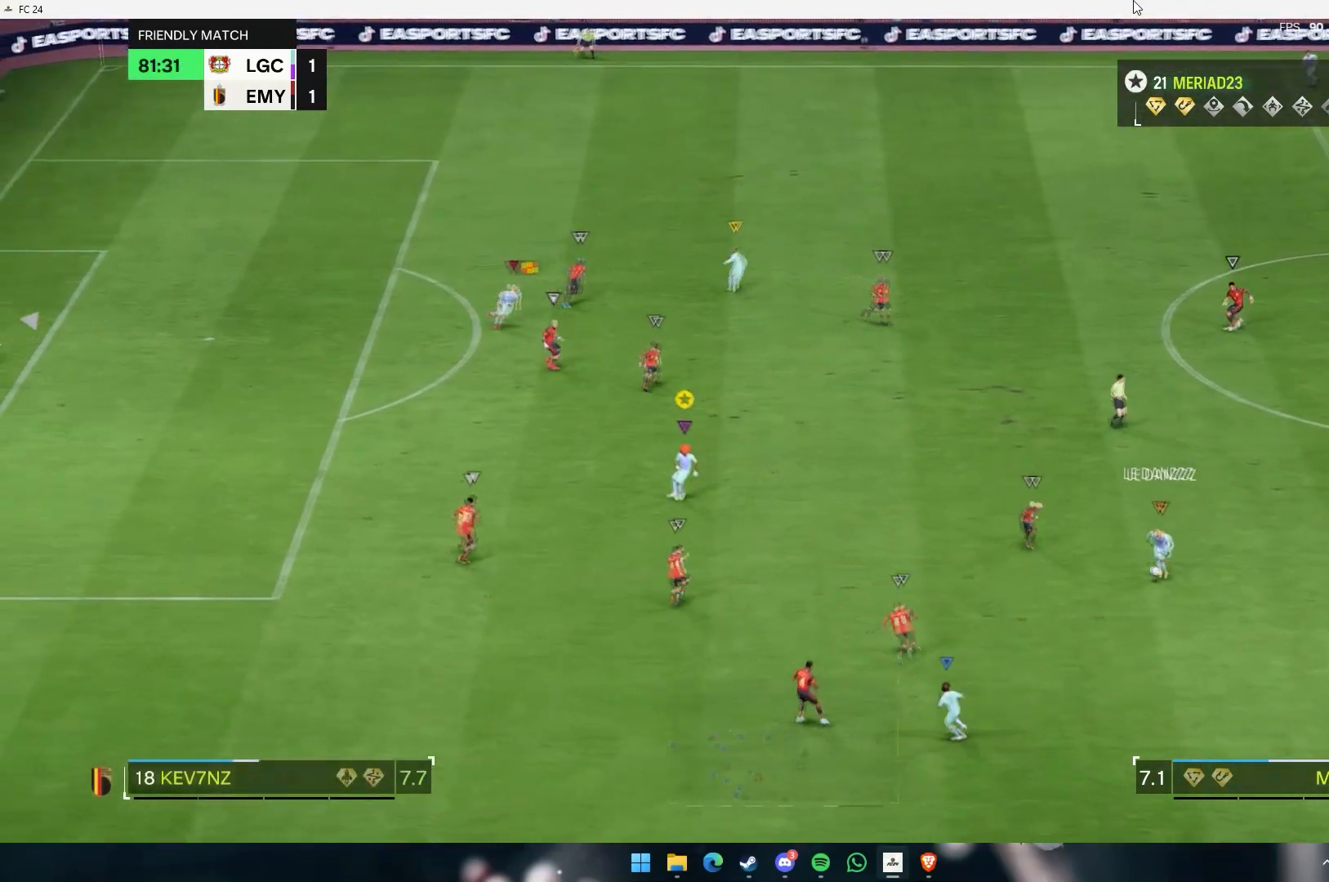
{"buttons": [], "left_stick": "down-right", "events": [[317, "left_stick", "center"], [417, "left_stick", "down-right"]]}
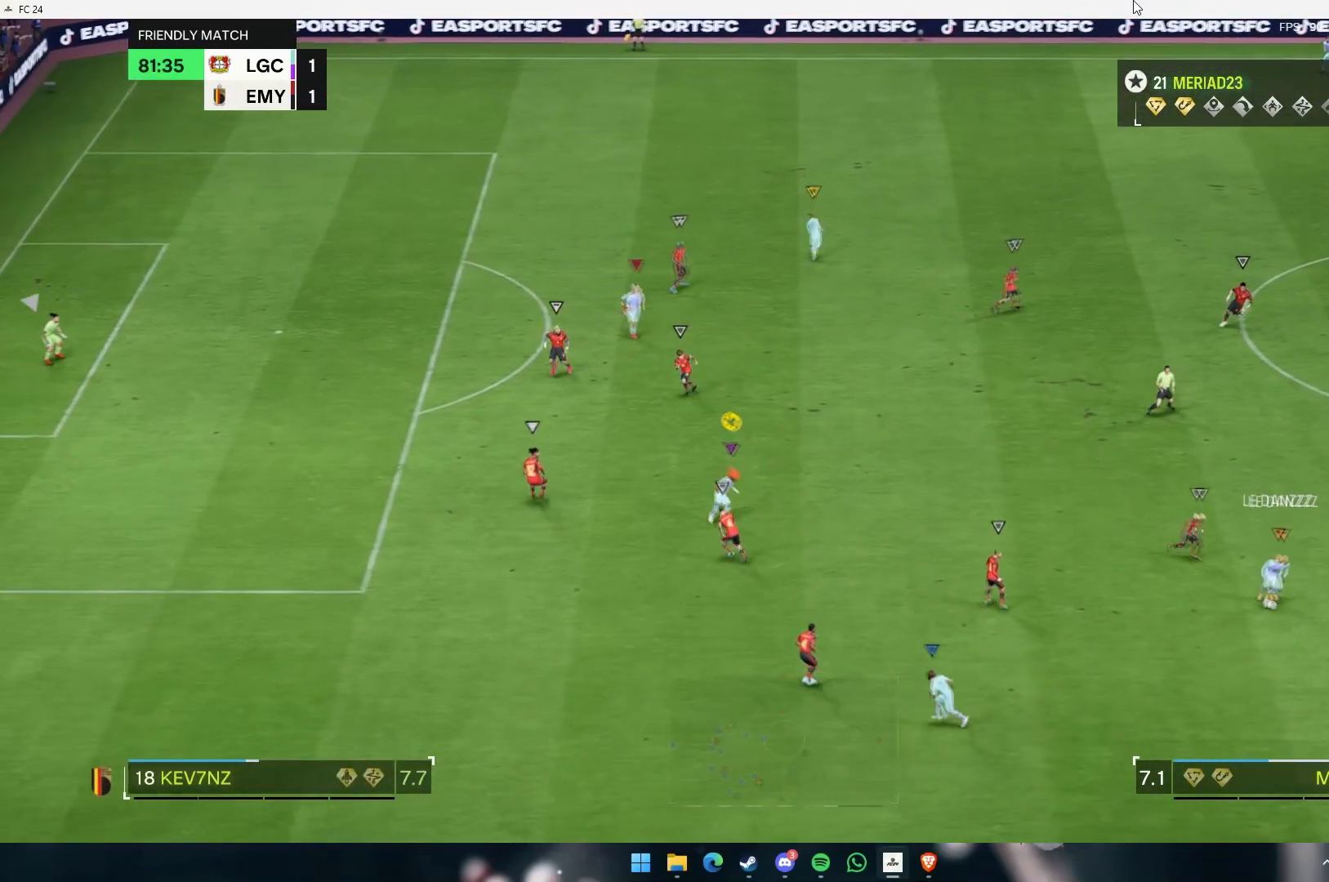
{"buttons": [], "left_stick": "up-right", "events": [[50, "left_stick", "right"], [250, "left_stick", "up-right"]]}
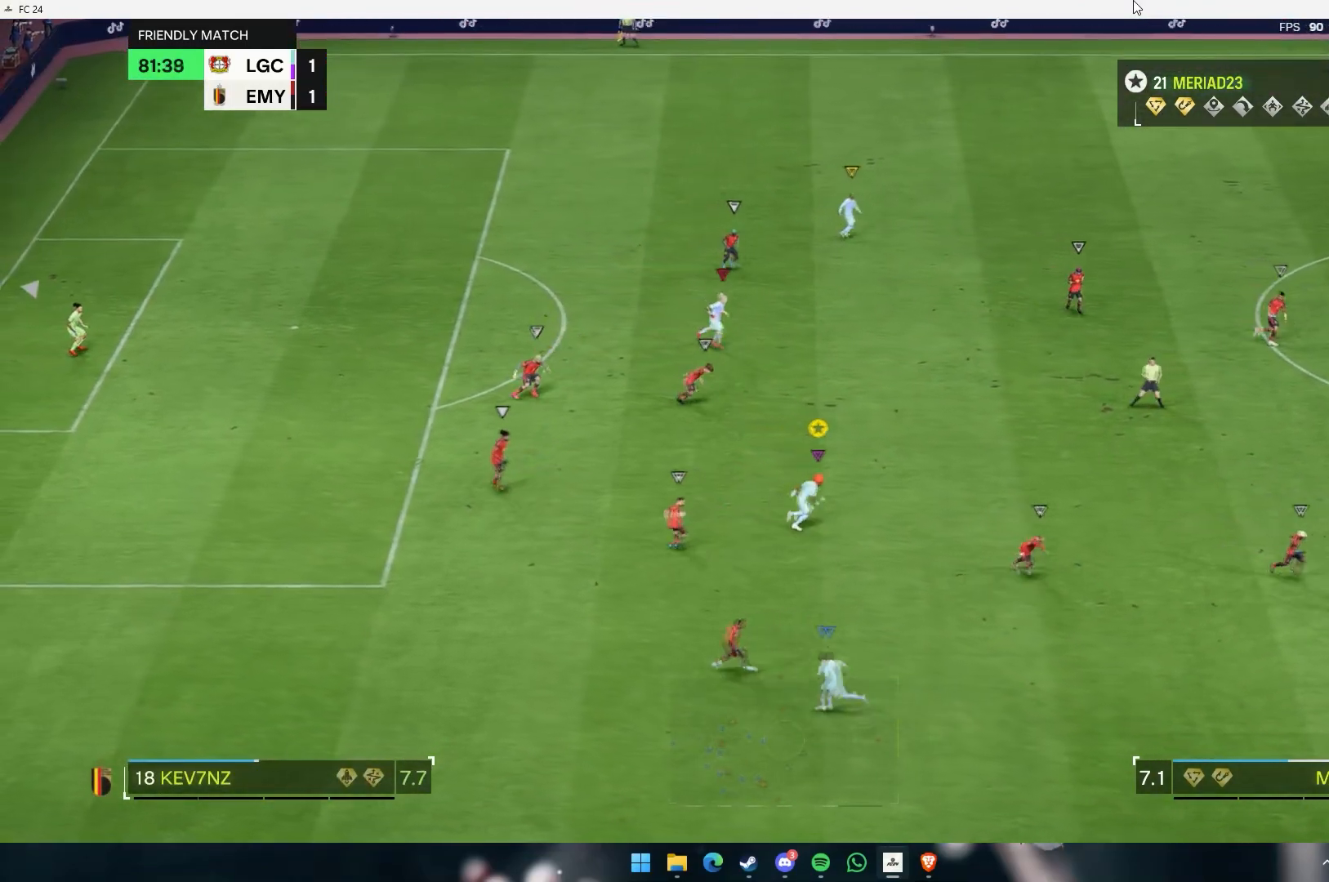
{"buttons": [], "left_stick": "up-right", "events": []}
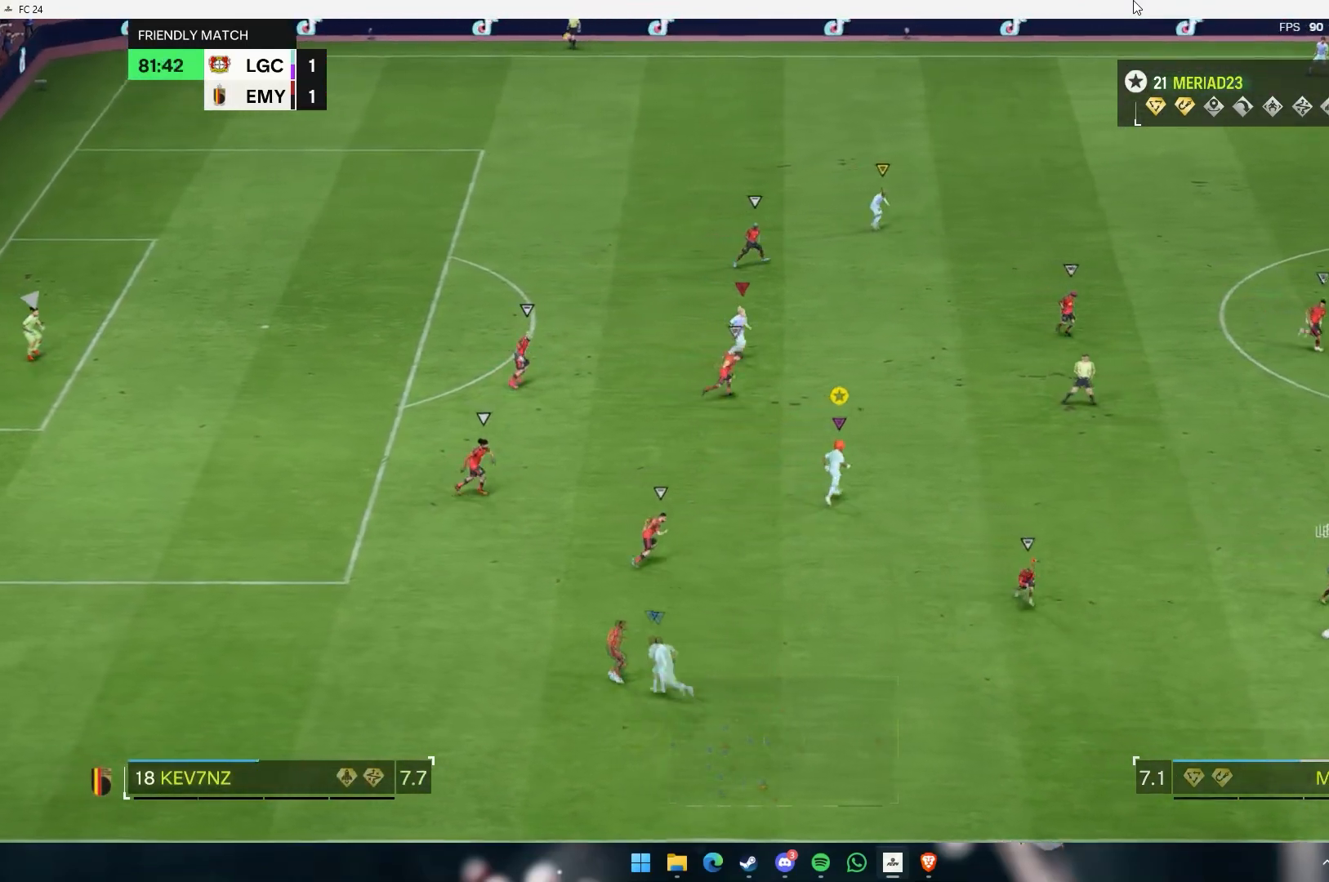
{"buttons": [], "left_stick": "right", "events": [[233, "left_stick", "right"]]}
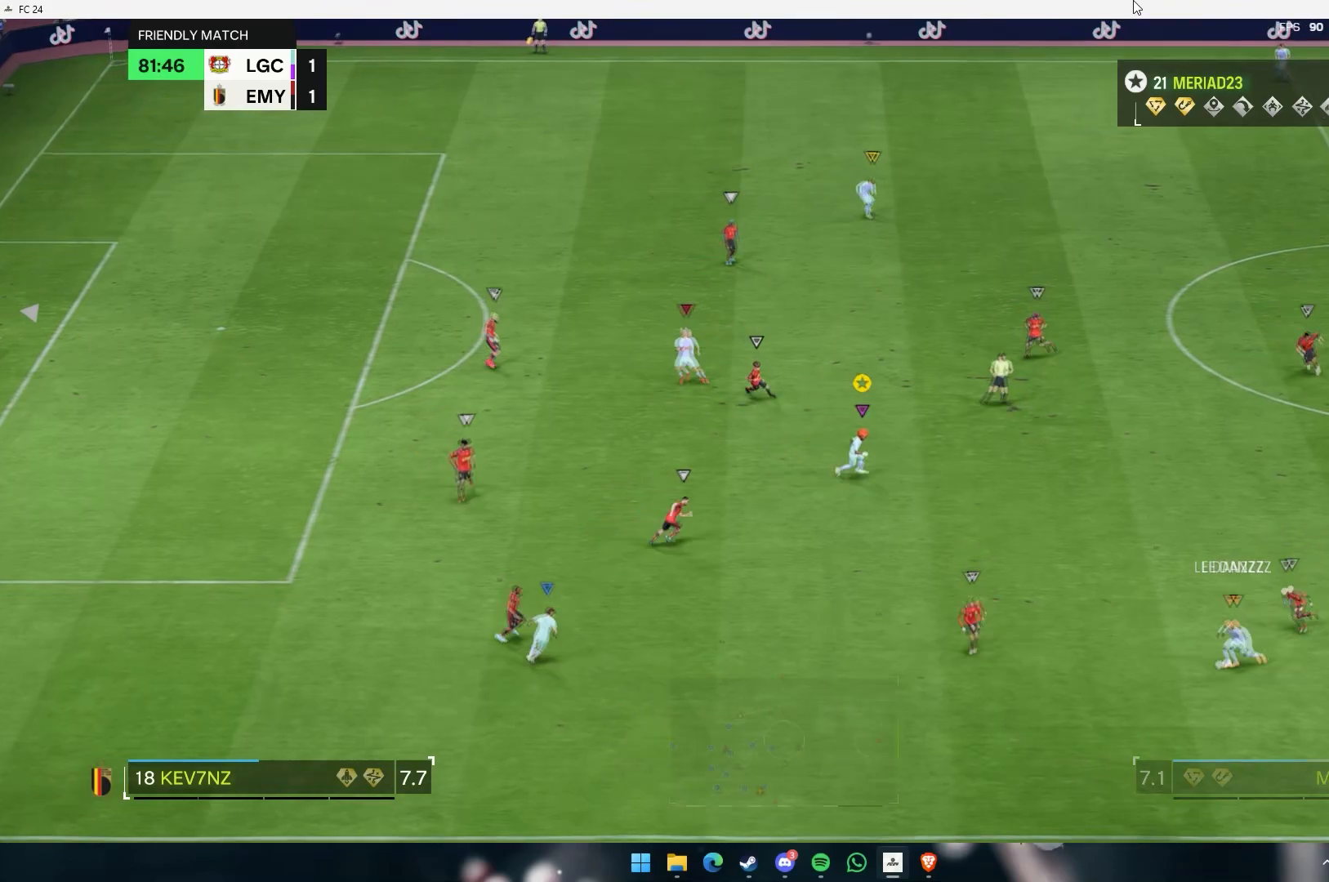
{"buttons": [], "left_stick": "right", "events": [[217, "left_stick", "up-right"], [483, "left_stick", "right"]]}
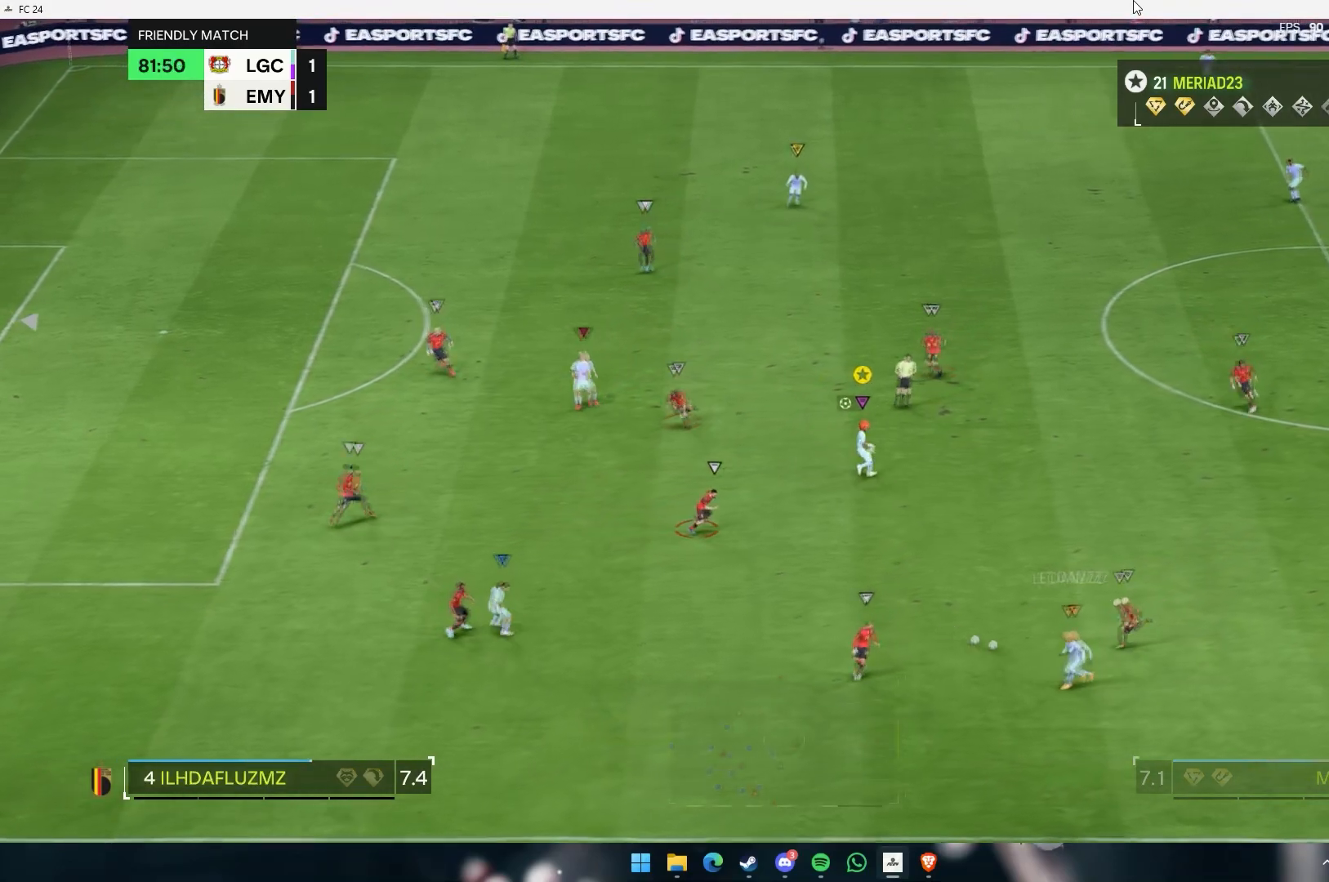
{"buttons": [], "left_stick": "up", "events": [[500, "left_stick", "up"]]}
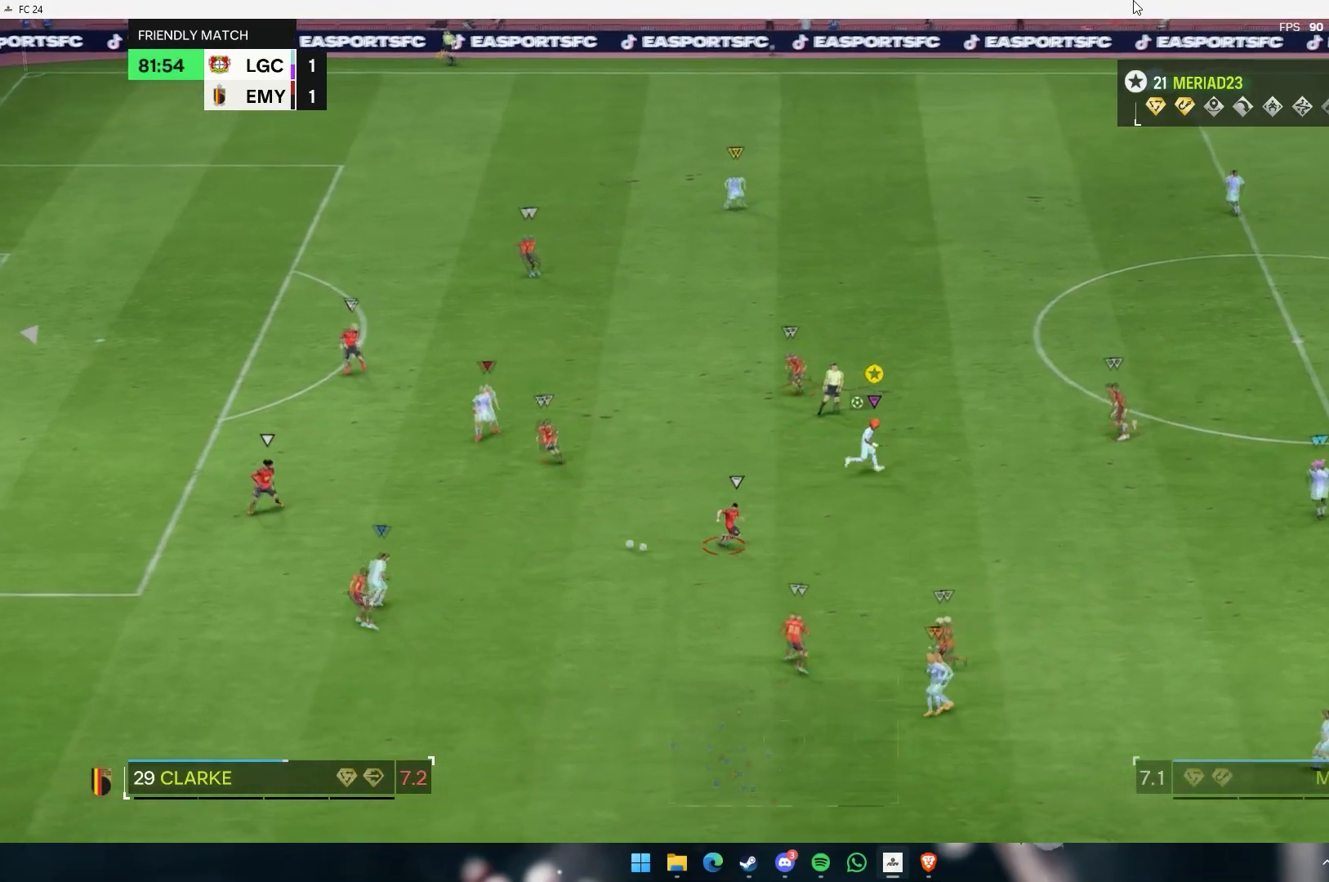
{"buttons": [], "left_stick": "down", "events": [[100, "left_stick", "center"], [150, "left_stick", "down"]]}
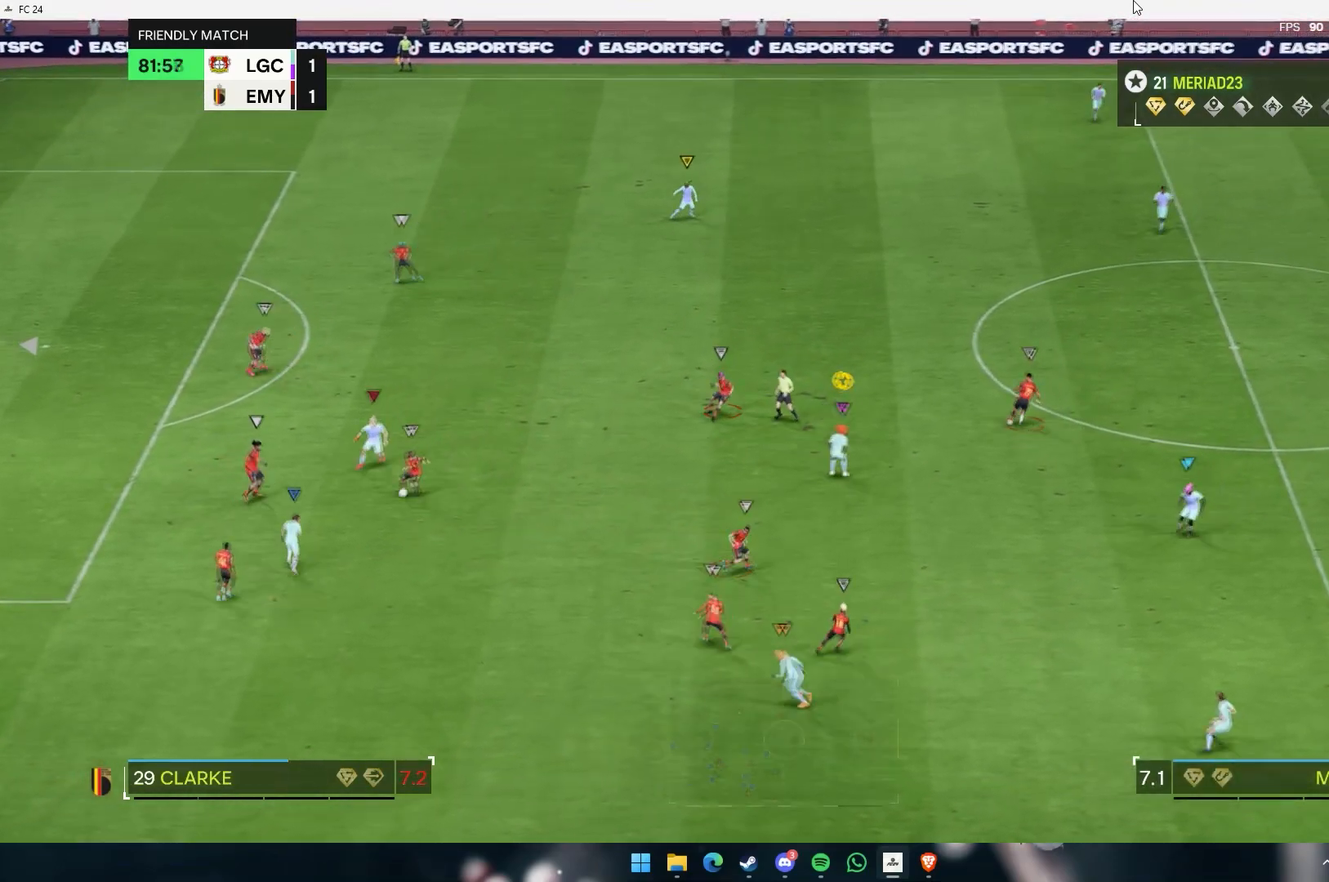
{"buttons": [], "left_stick": "right", "events": [[333, "left_stick", "down-right"], [450, "left_stick", "right"]]}
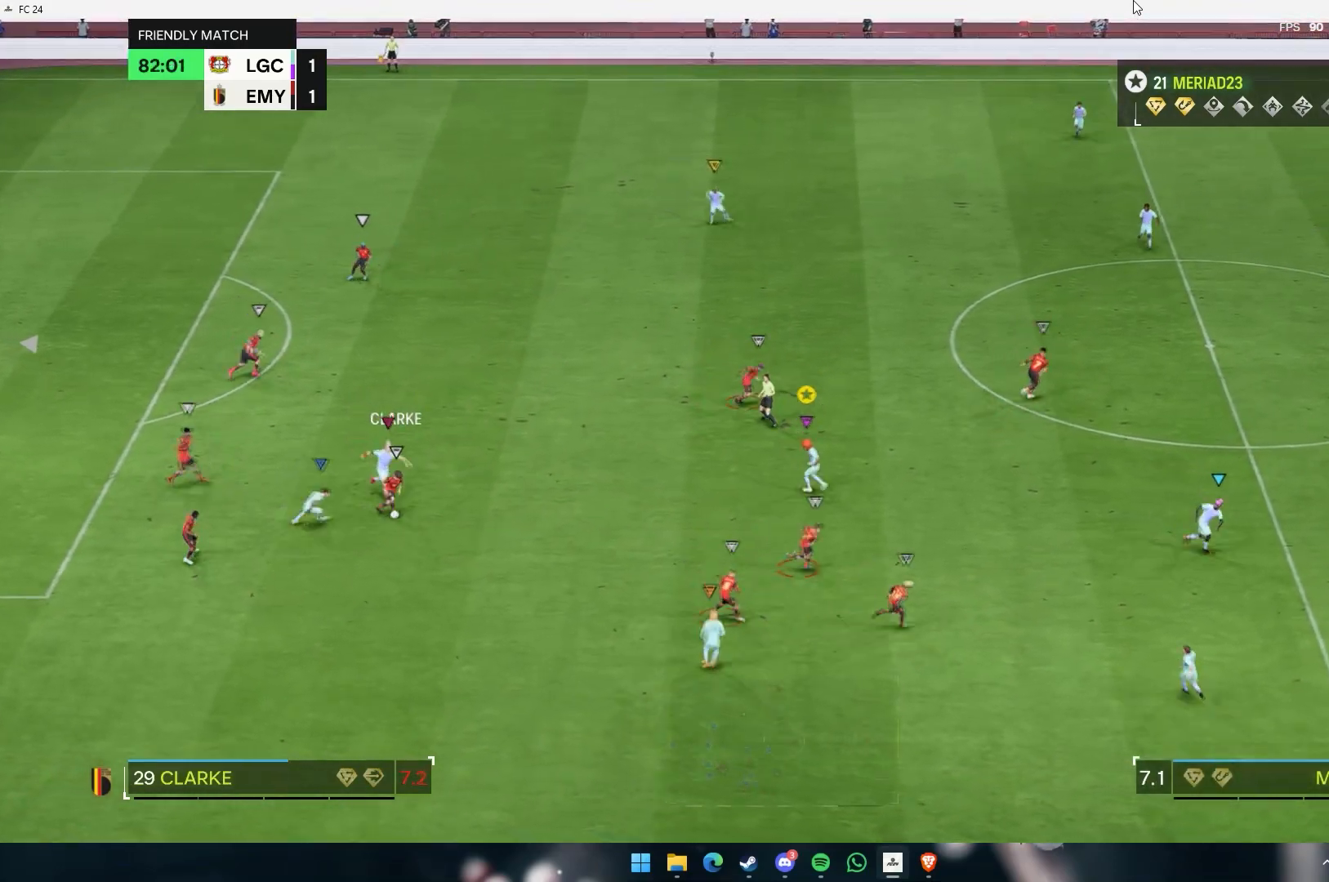
{"buttons": [], "left_stick": "right", "events": []}
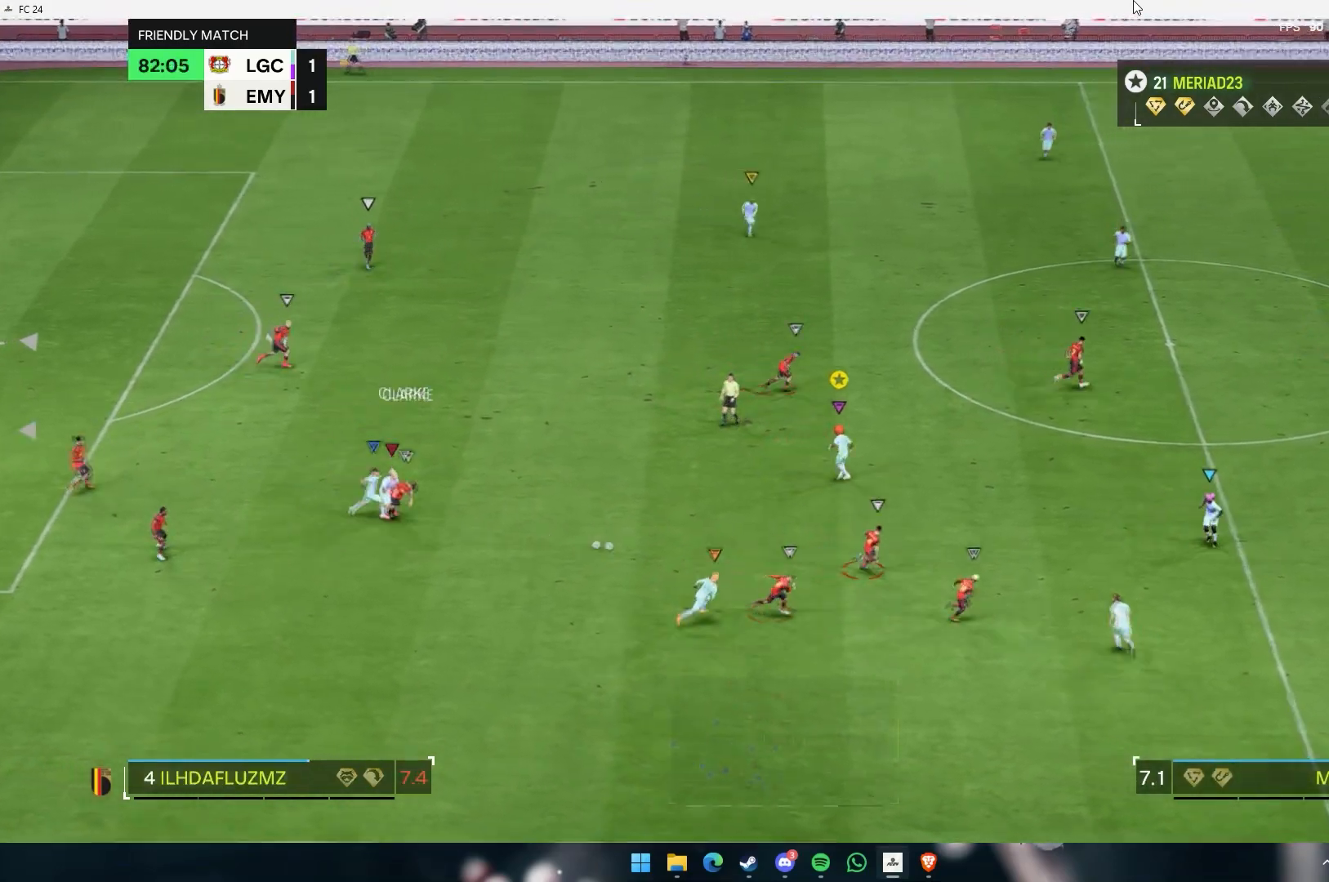
{"buttons": [], "left_stick": "right", "events": []}
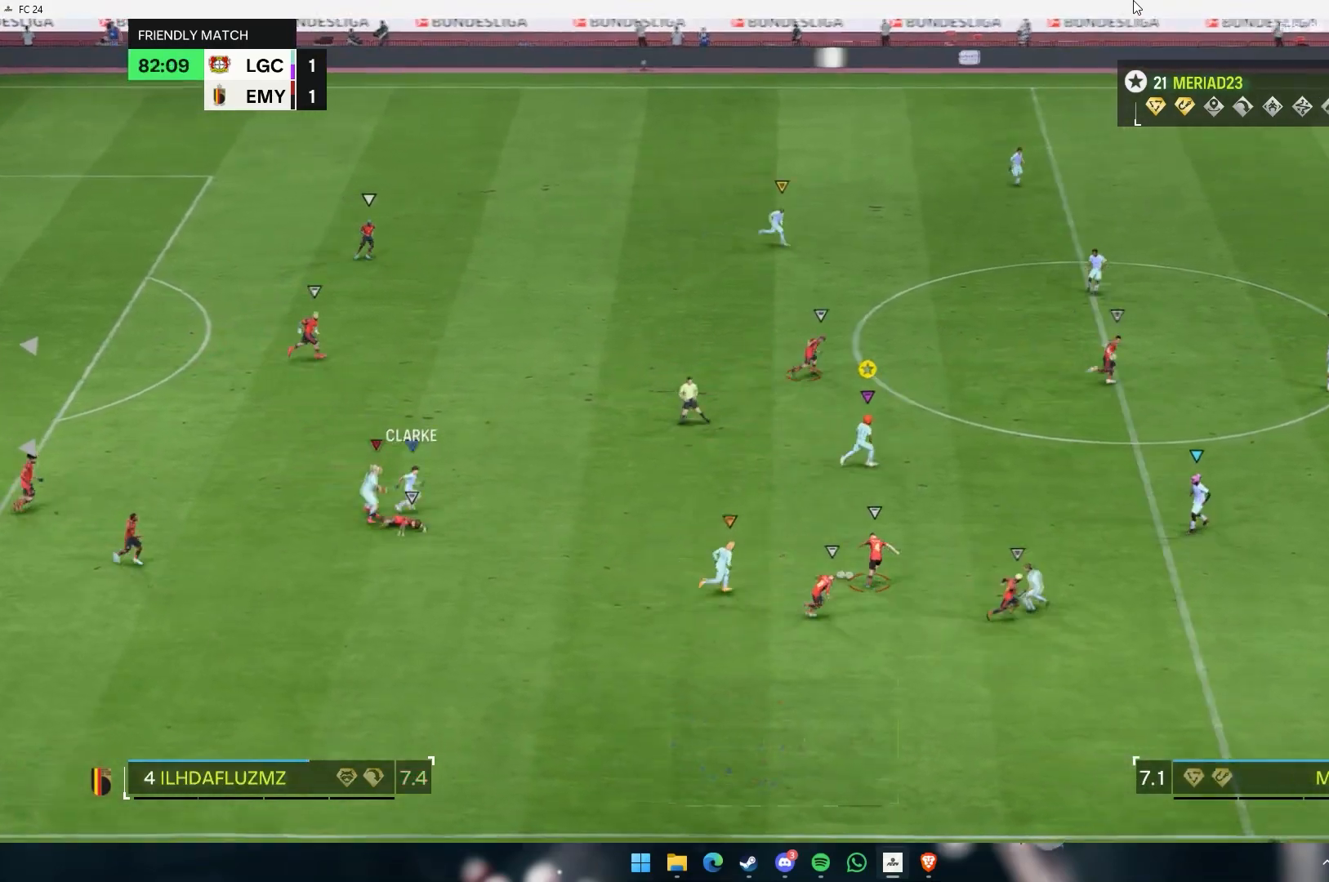
{"buttons": [], "left_stick": "right", "events": []}
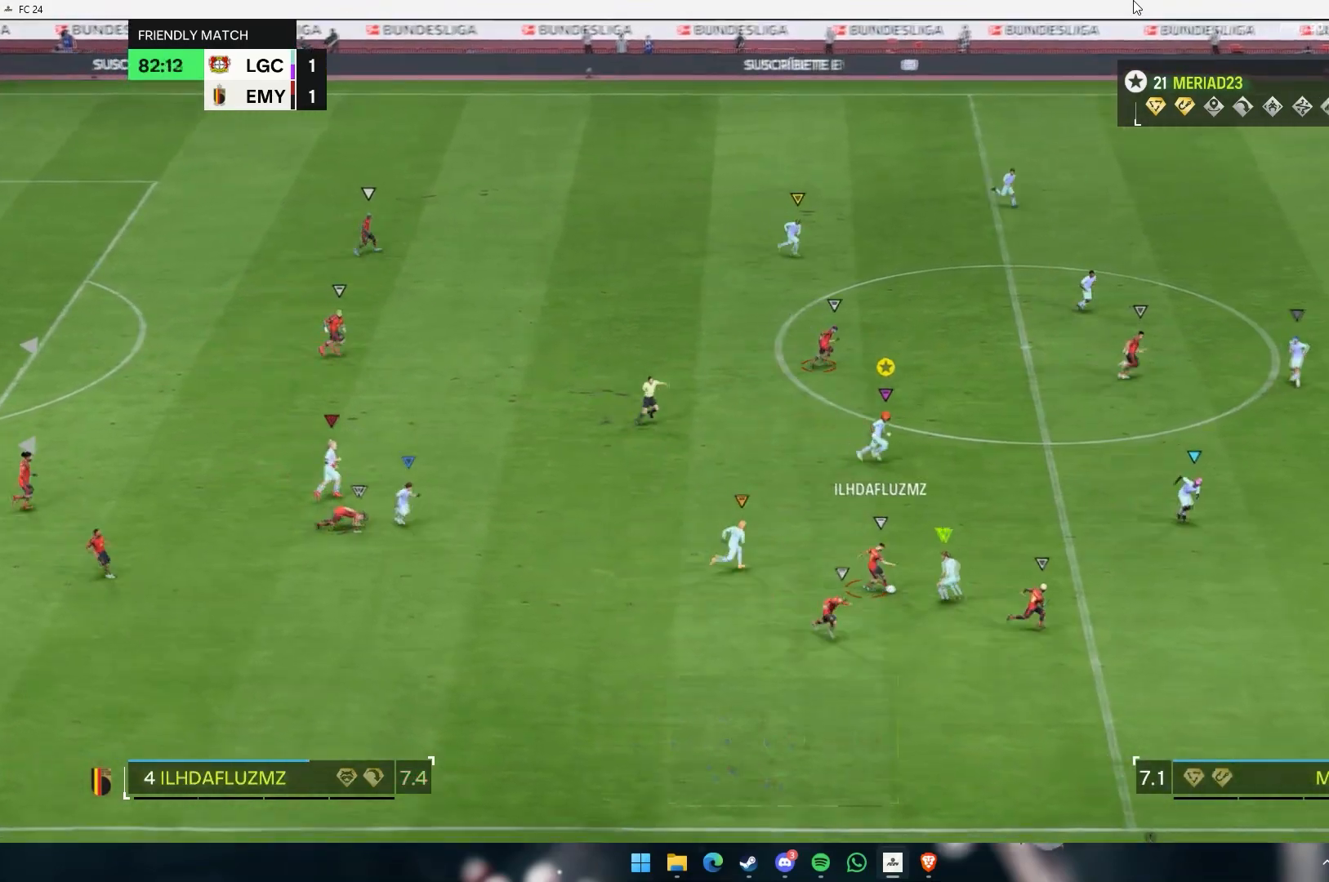
{"buttons": [], "left_stick": "right", "events": []}
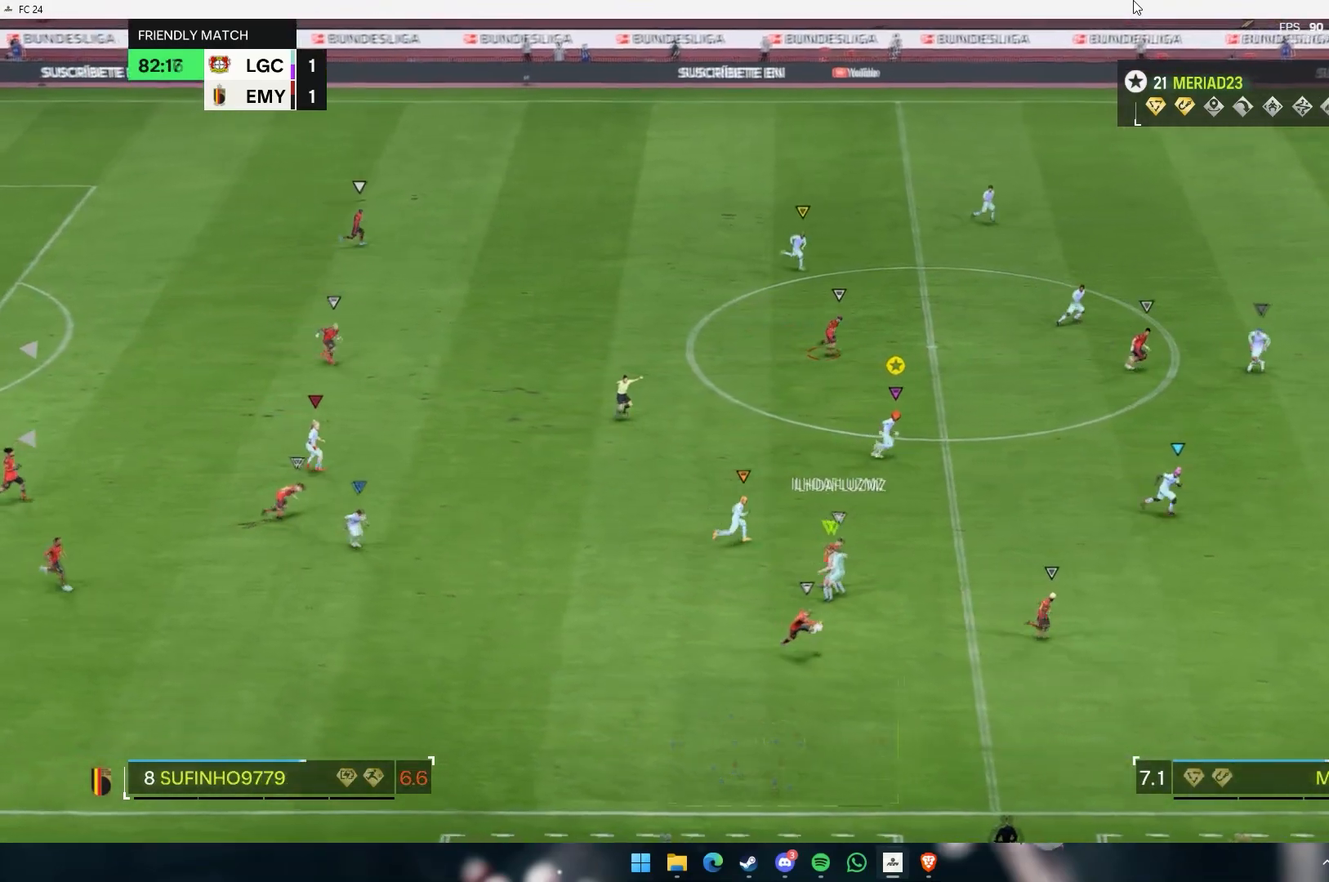
{"buttons": [], "left_stick": "right", "events": []}
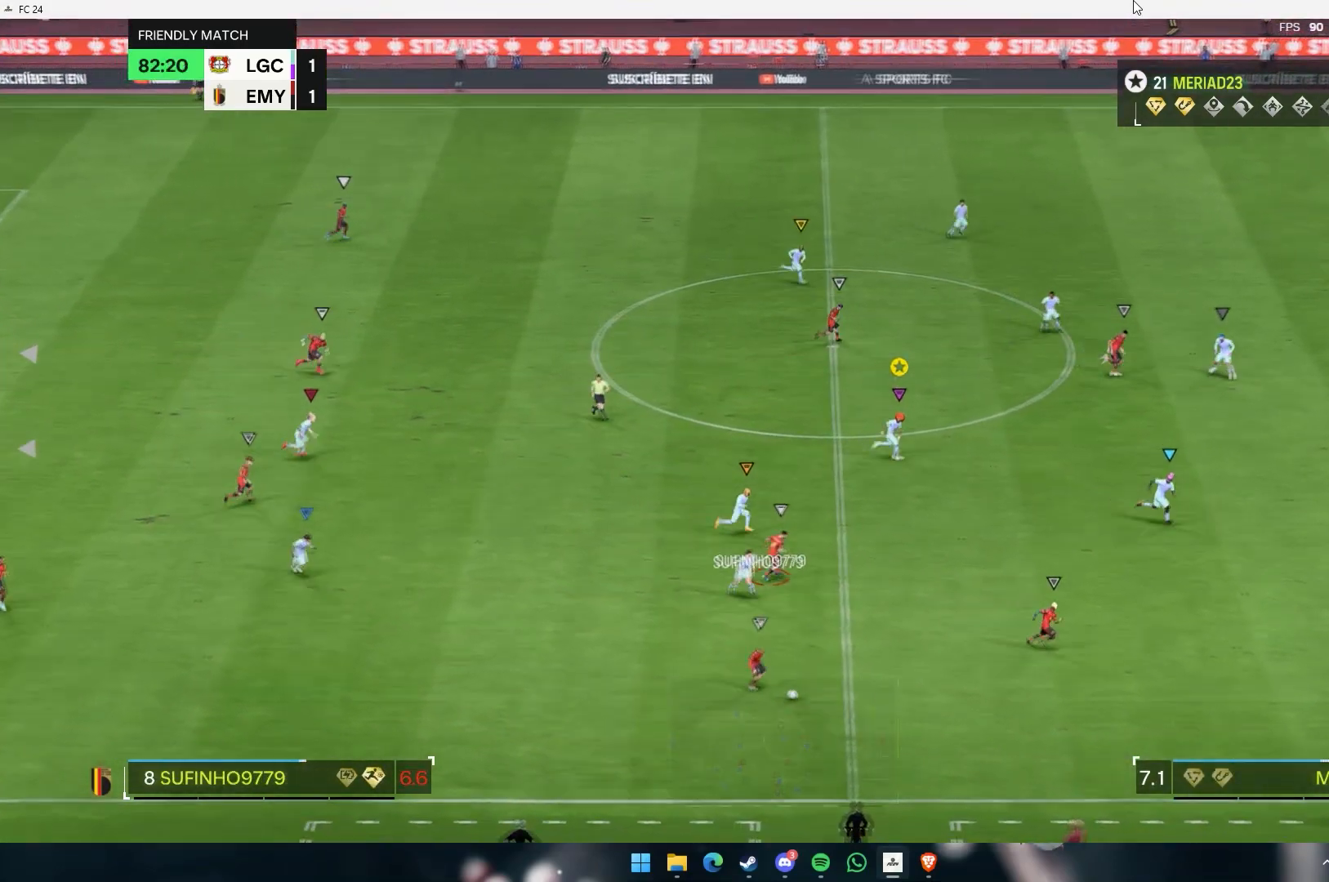
{"buttons": [], "left_stick": "right", "events": []}
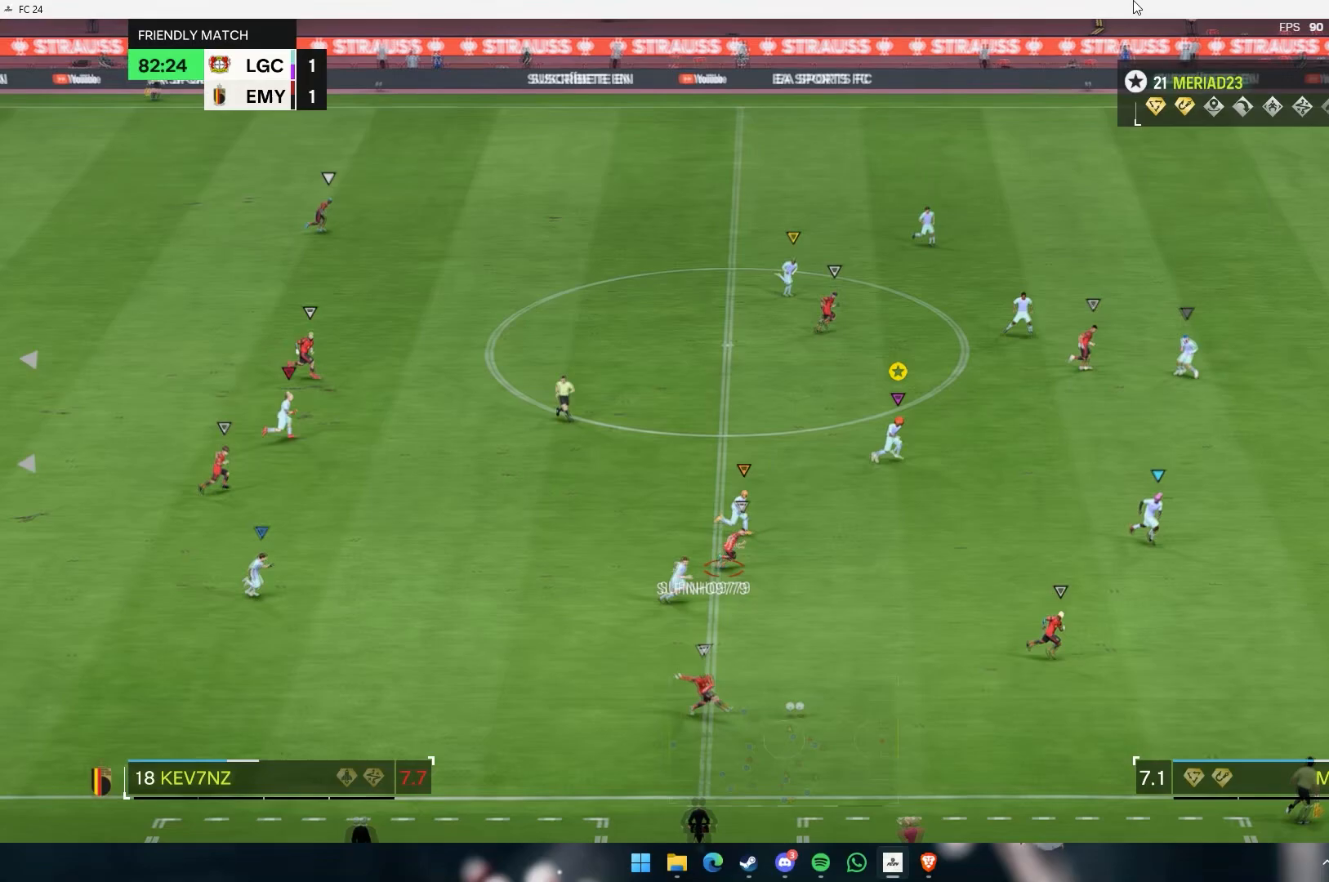
{"buttons": [], "left_stick": "right", "events": []}
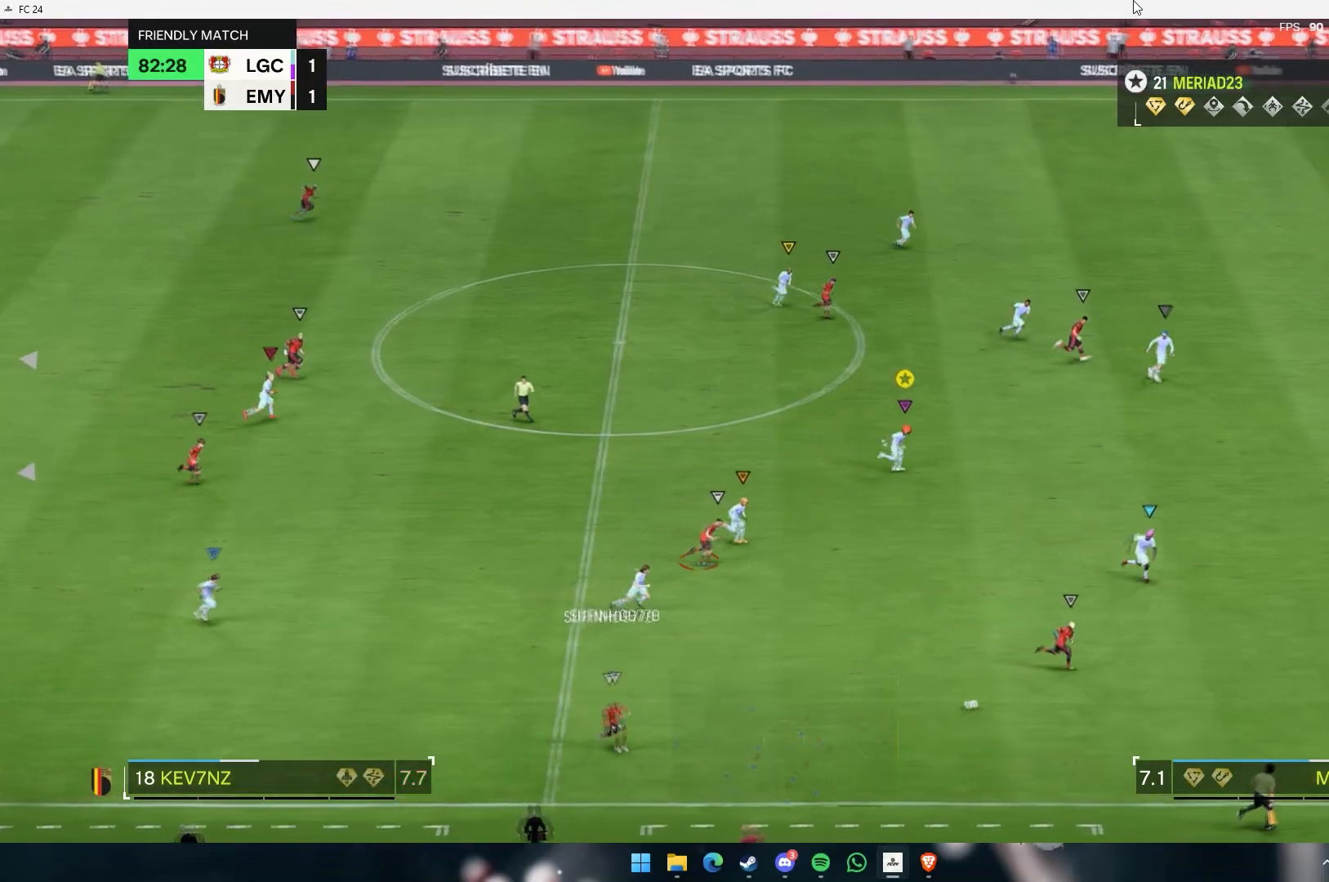
{"buttons": [], "left_stick": "right", "events": []}